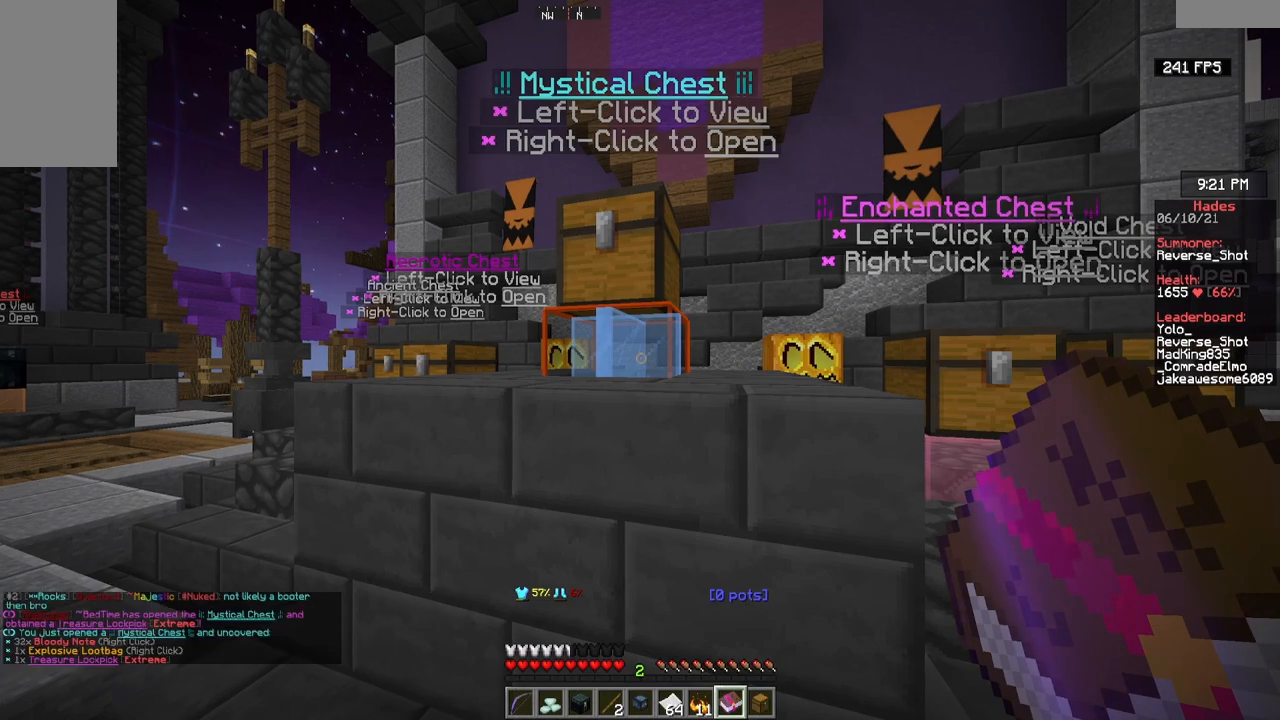
Gameplay with keyboard and mouse; each line is a JSON object with the keys and mouse buttons held at the frame after it. "events" lists presses ("down") and releases ("up") of "a", "d", "s", "w", "mouse_left" and "mouse_right" between this image and that frame as [ms after this image, input, new state], when the widget could be followed in between. "mouse_left", "mouse_right" = the "left", "right" buttons of the "mouse" list. No other keys are recorded. Fast repeated clicks can show as one long hold. Mouse movement is not recorded.
{"keys": [], "mouse": ["right"], "events": [[233, "s", "down"], [383, "mouse_right", "down"], [417, "s", "up"]]}
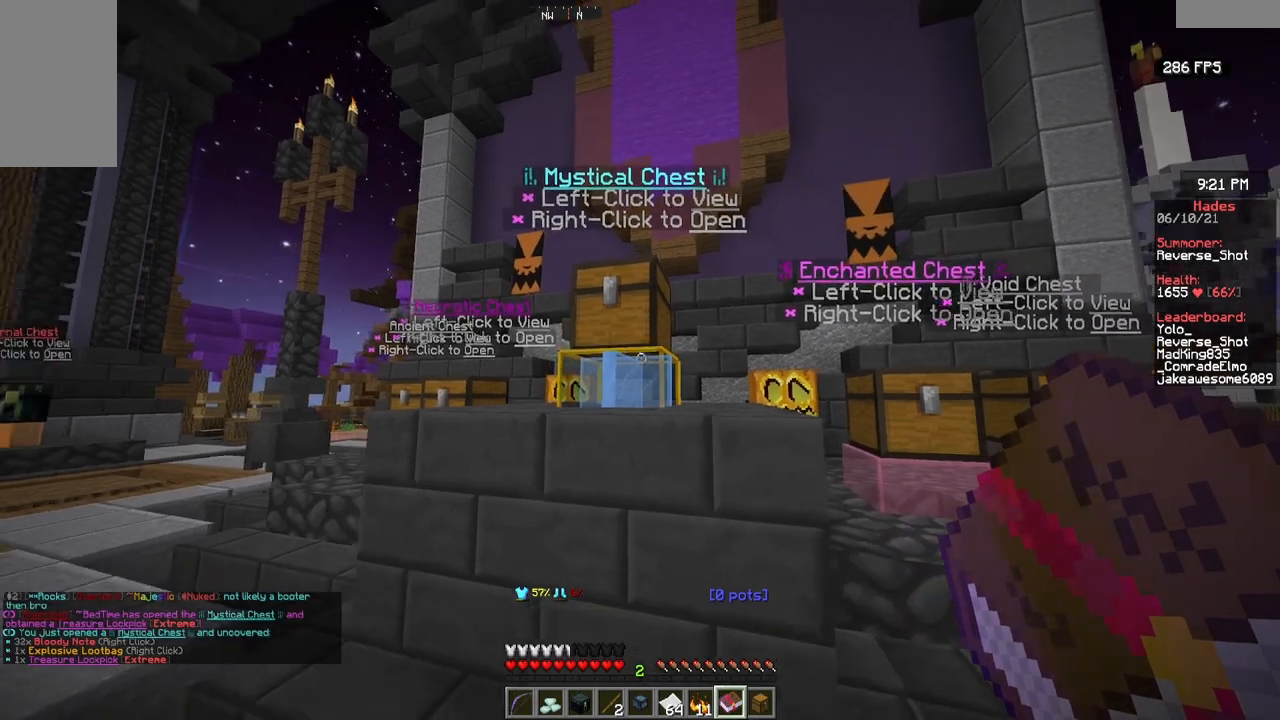
{"keys": ["w"], "mouse": [], "events": [[33, "mouse_right", "up"], [433, "w", "down"]]}
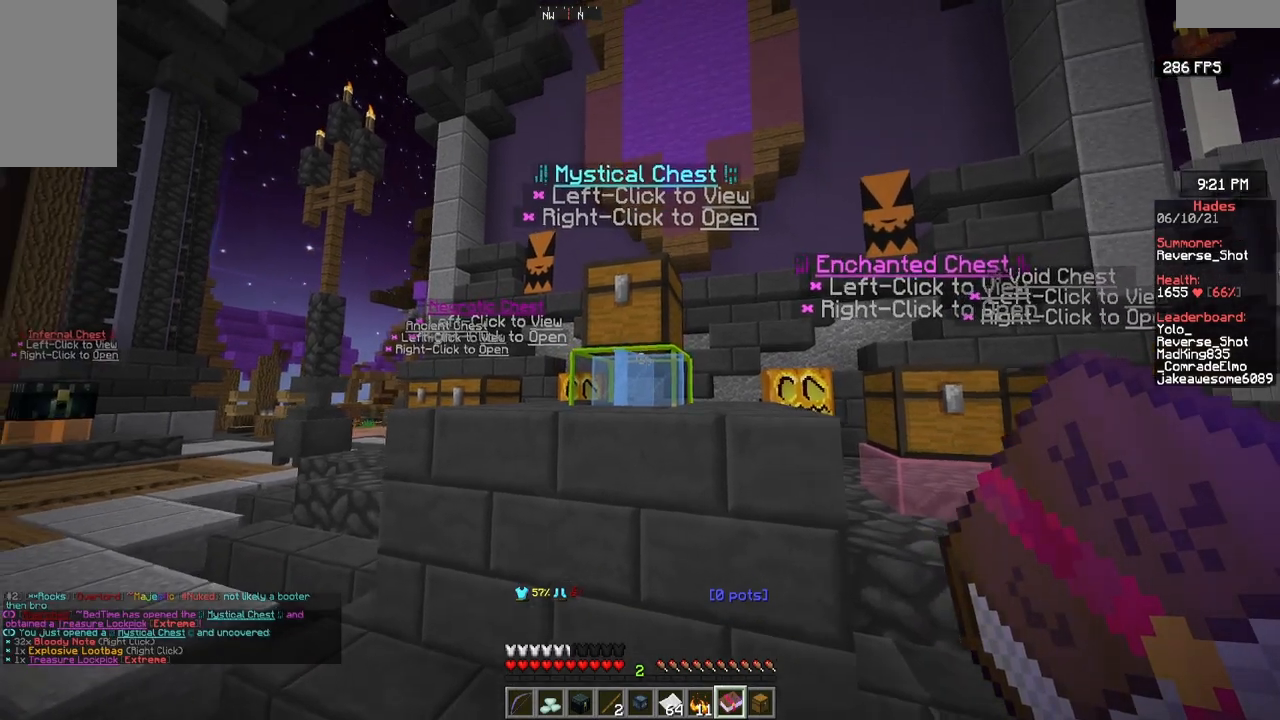
{"keys": [], "mouse": [], "events": [[150, "w", "up"]]}
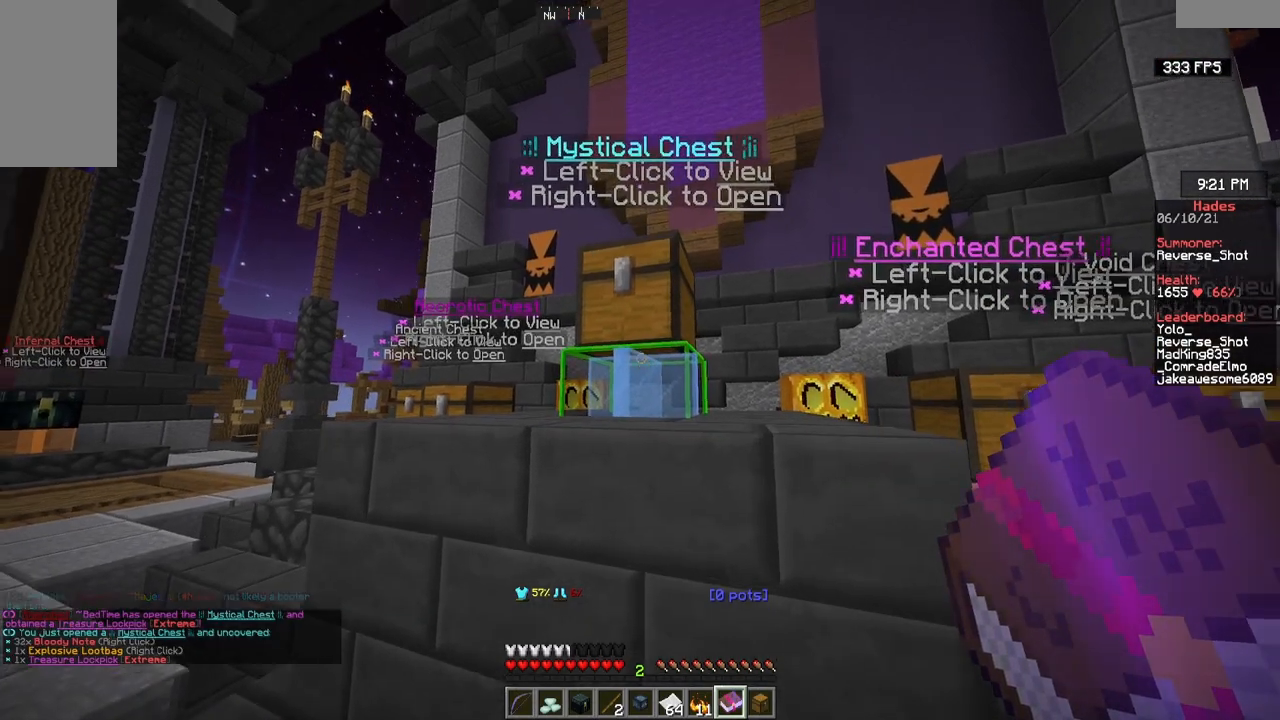
{"keys": [], "mouse": [], "events": [[283, "mouse_right", "down"], [433, "mouse_right", "up"]]}
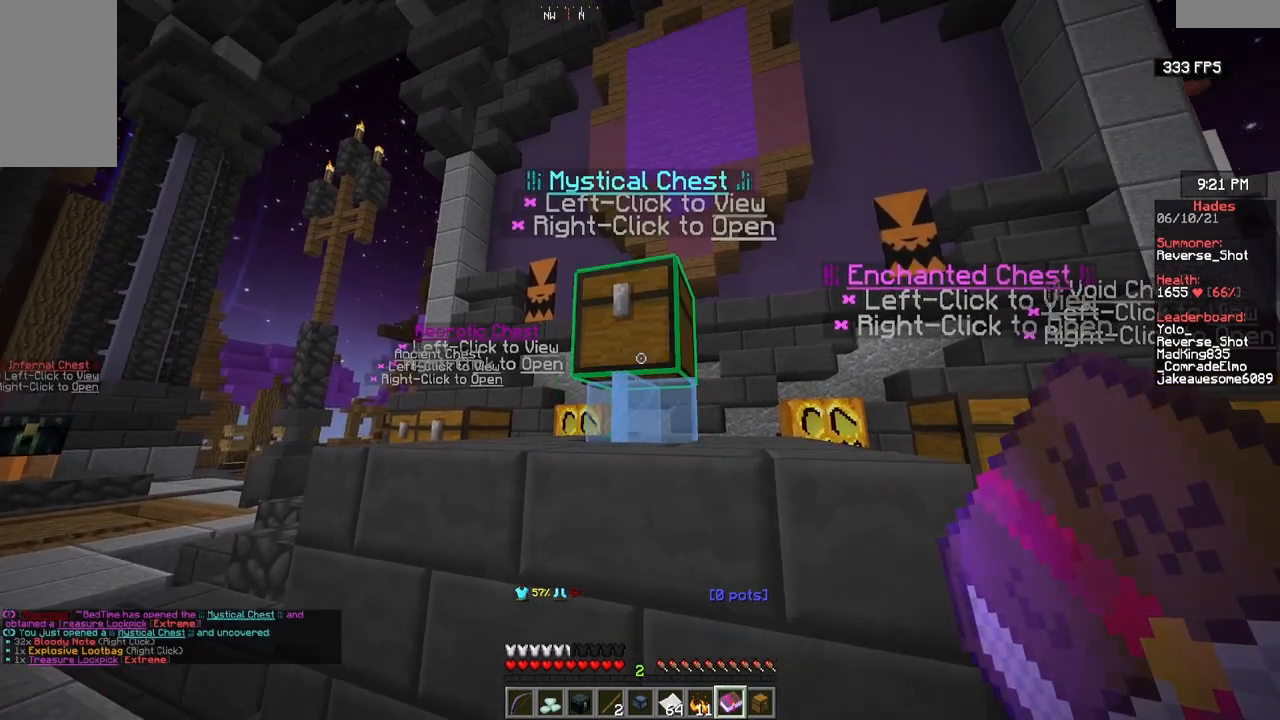
{"keys": [], "mouse": [], "events": [[67, "mouse_right", "down"], [167, "mouse_right", "up"]]}